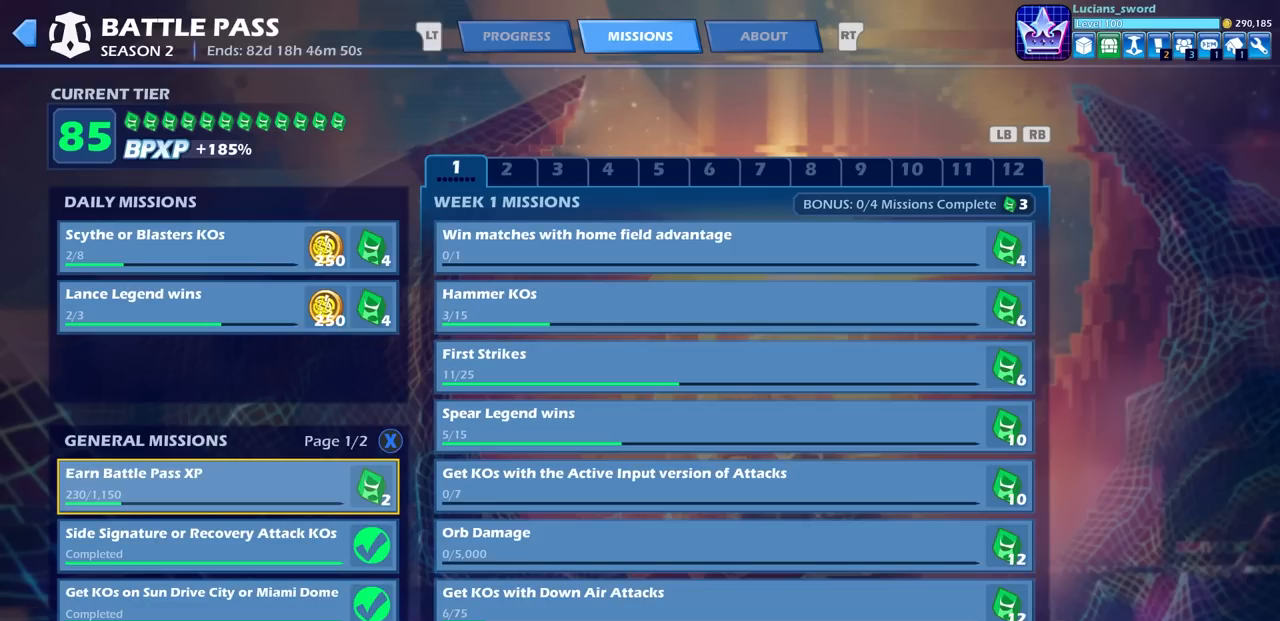
Gameplay with a controller (PlayStation layout); each line is a JSON object with the inputs held at the frame after it. "events" lists button and stick changes between this image and that frame as [ms after this image, input, new state], when the widget could be followed in between.
{"buttons": [], "left_stick": "center", "right_stick": "center", "events": [[17, "L1", "down"], [100, "L1", "up"], [333, "L2", "down"], [450, "L2", "up"]]}
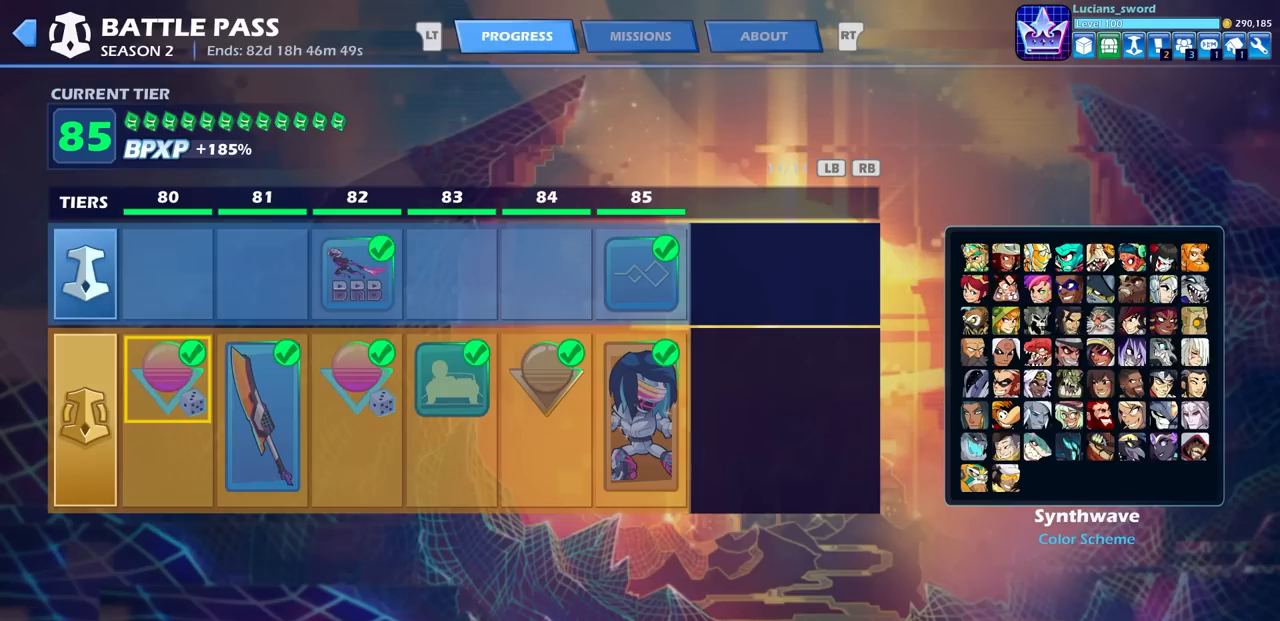
{"buttons": [], "left_stick": "center", "right_stick": "center", "events": []}
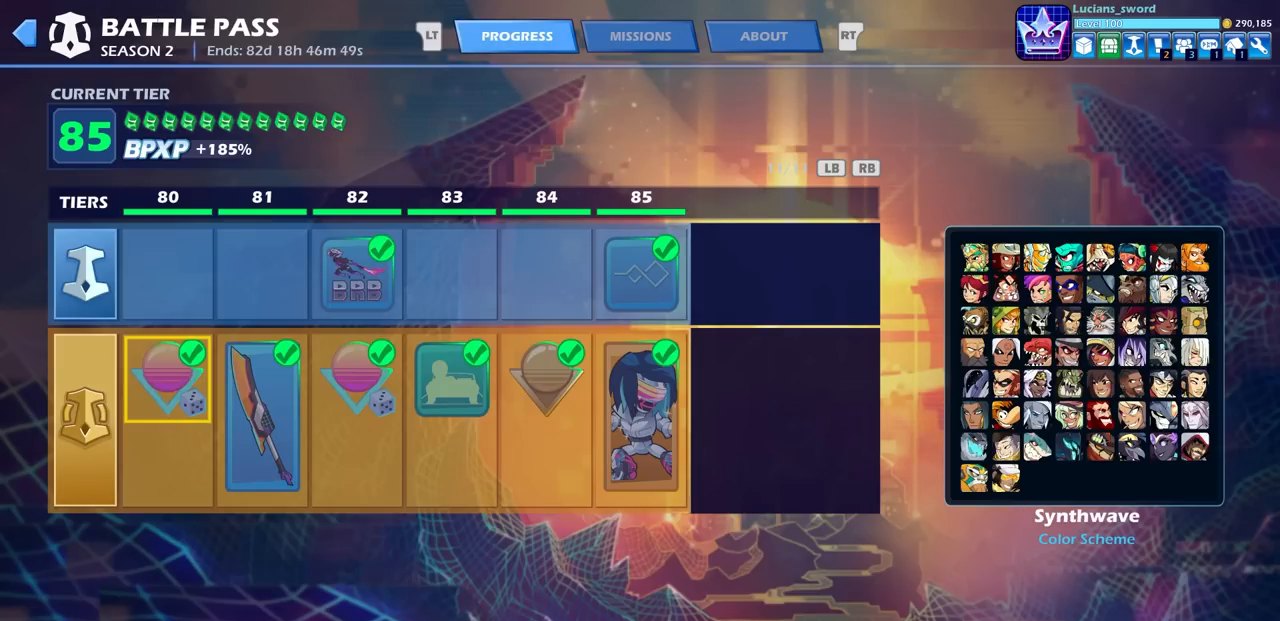
{"buttons": [], "left_stick": "center", "right_stick": "center", "events": [[17, "DPAD_LEFT", "down"], [133, "DPAD_LEFT", "up"], [267, "DPAD_LEFT", "down"], [350, "DPAD_LEFT", "up"]]}
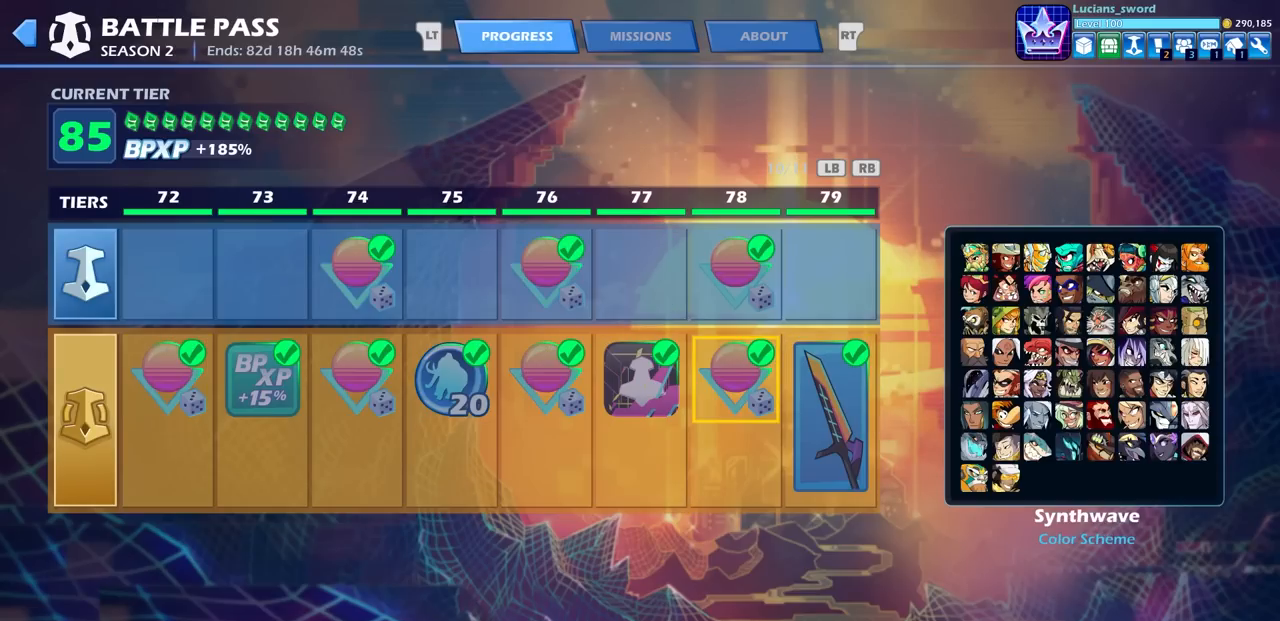
{"buttons": [], "left_stick": "center", "right_stick": "center", "events": [[33, "DPAD_LEFT", "down"], [133, "DPAD_LEFT", "up"], [233, "DPAD_LEFT", "down"], [350, "DPAD_LEFT", "up"]]}
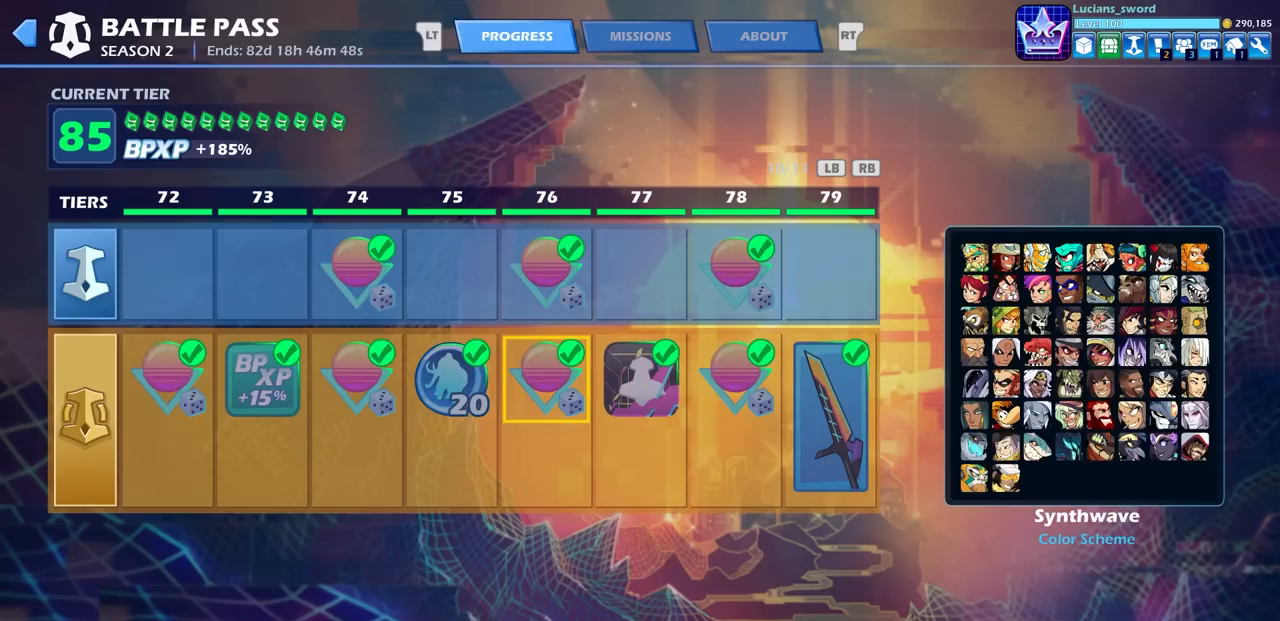
{"buttons": ["R1"], "left_stick": "center", "right_stick": "center", "events": [[433, "R1", "down"]]}
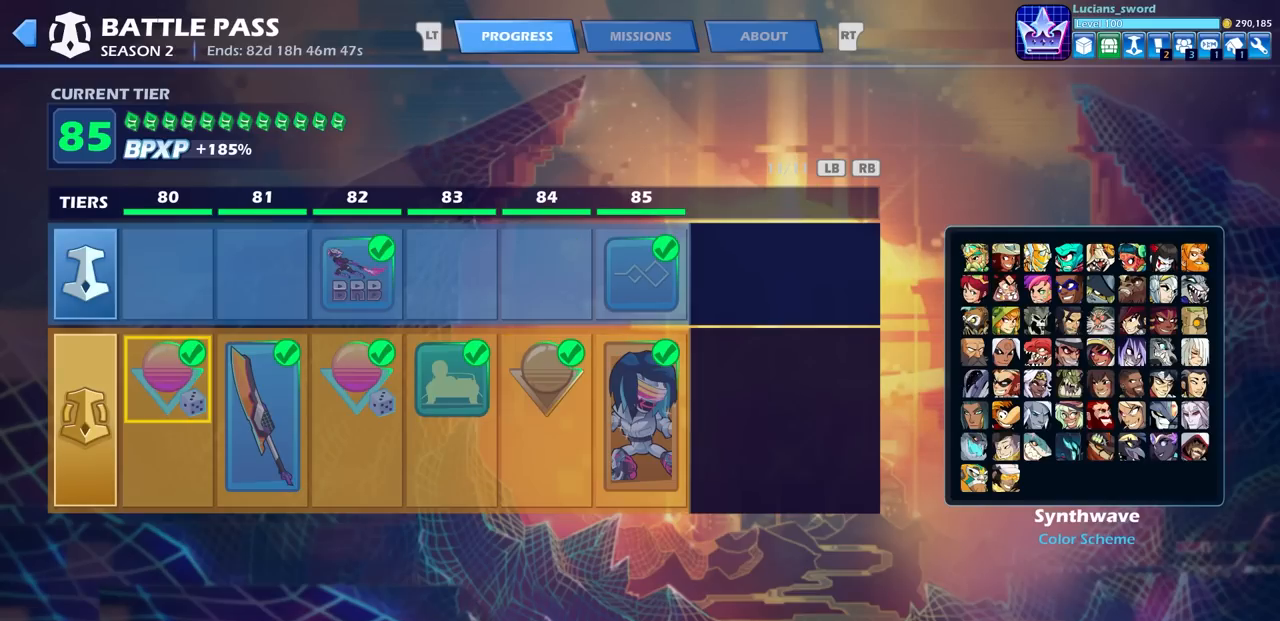
{"buttons": [], "left_stick": "center", "right_stick": "center", "events": [[67, "R1", "up"], [283, "R2", "down"], [417, "R2", "up"]]}
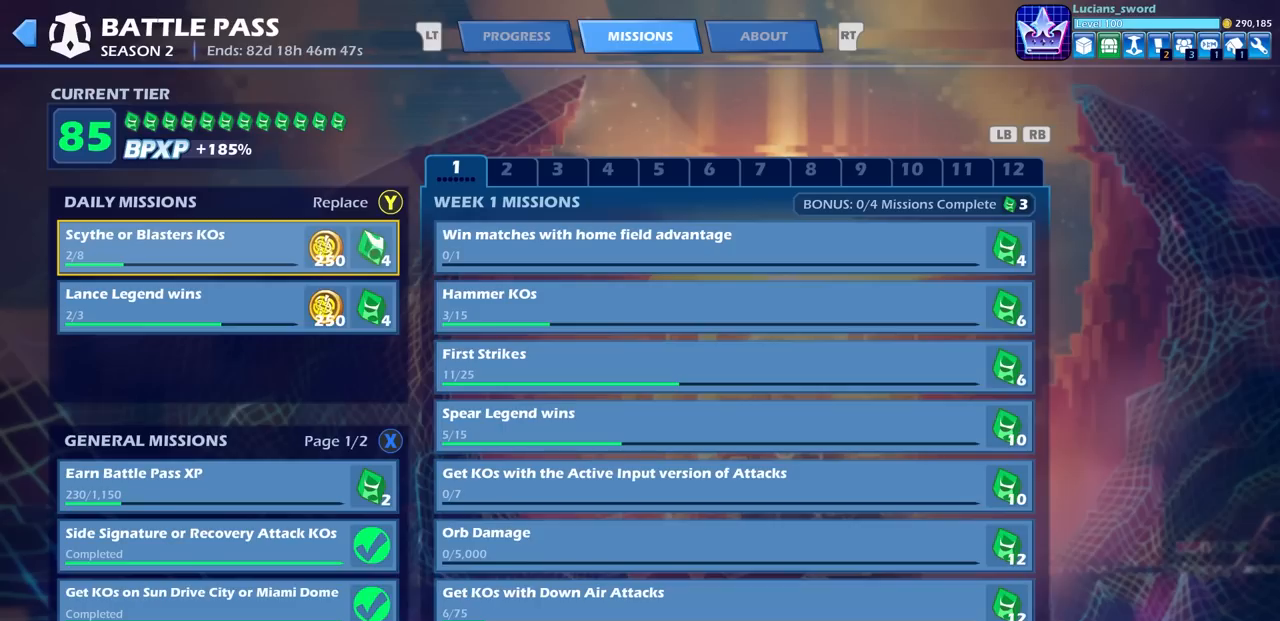
{"buttons": [], "left_stick": "center", "right_stick": "center", "events": []}
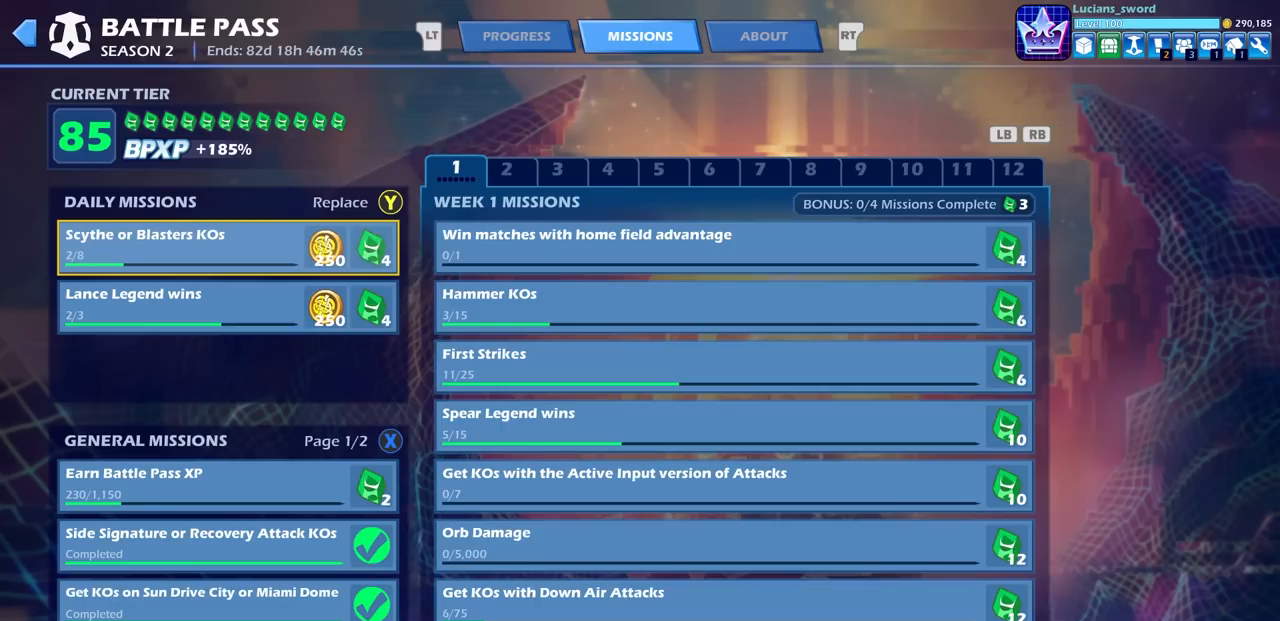
{"buttons": [], "left_stick": "center", "right_stick": "center", "events": [[217, "DPAD_RIGHT", "down"], [317, "DPAD_RIGHT", "up"]]}
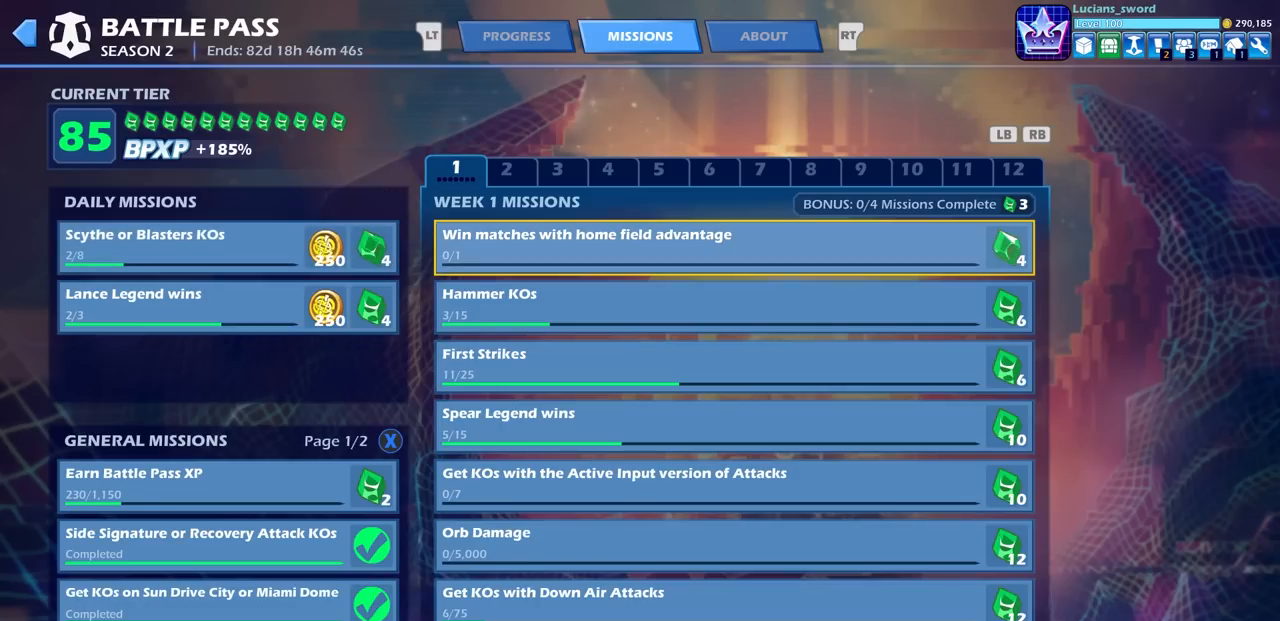
{"buttons": [], "left_stick": "center", "right_stick": "center", "events": [[83, "DPAD_DOWN", "down"], [167, "DPAD_DOWN", "up"], [250, "DPAD_DOWN", "down"], [317, "DPAD_DOWN", "up"], [400, "DPAD_DOWN", "down"], [483, "DPAD_DOWN", "up"]]}
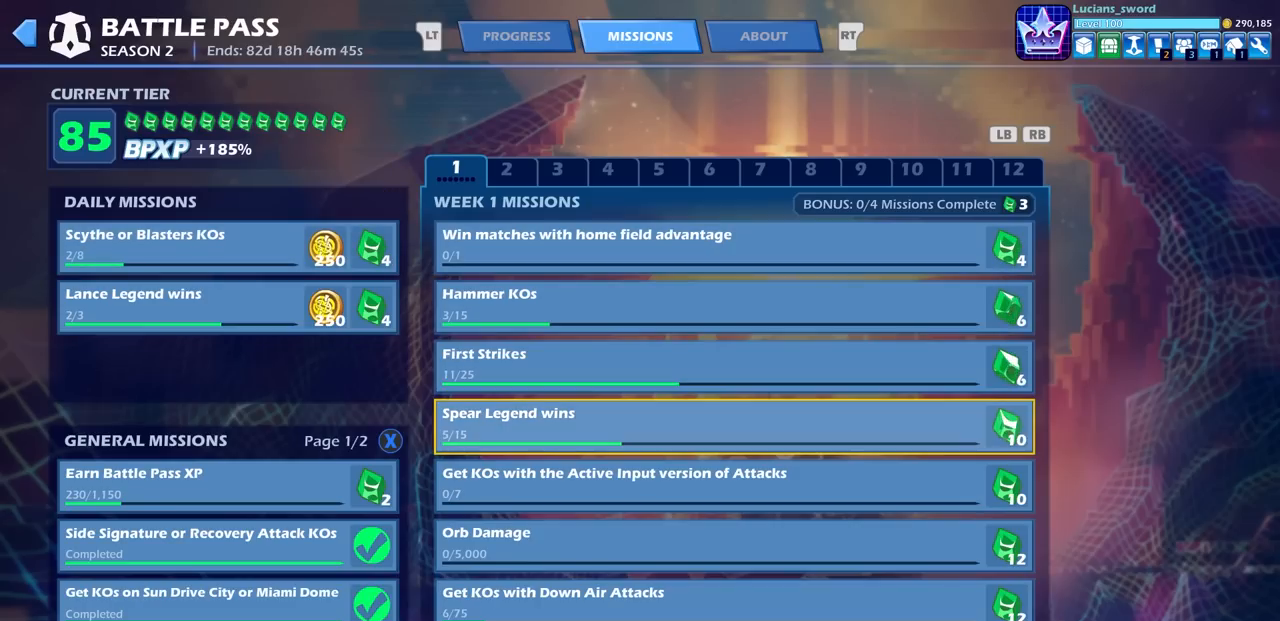
{"buttons": [], "left_stick": "center", "right_stick": "center", "events": [[67, "DPAD_DOWN", "down"], [167, "DPAD_DOWN", "up"], [250, "DPAD_DOWN", "down"], [350, "DPAD_DOWN", "up"]]}
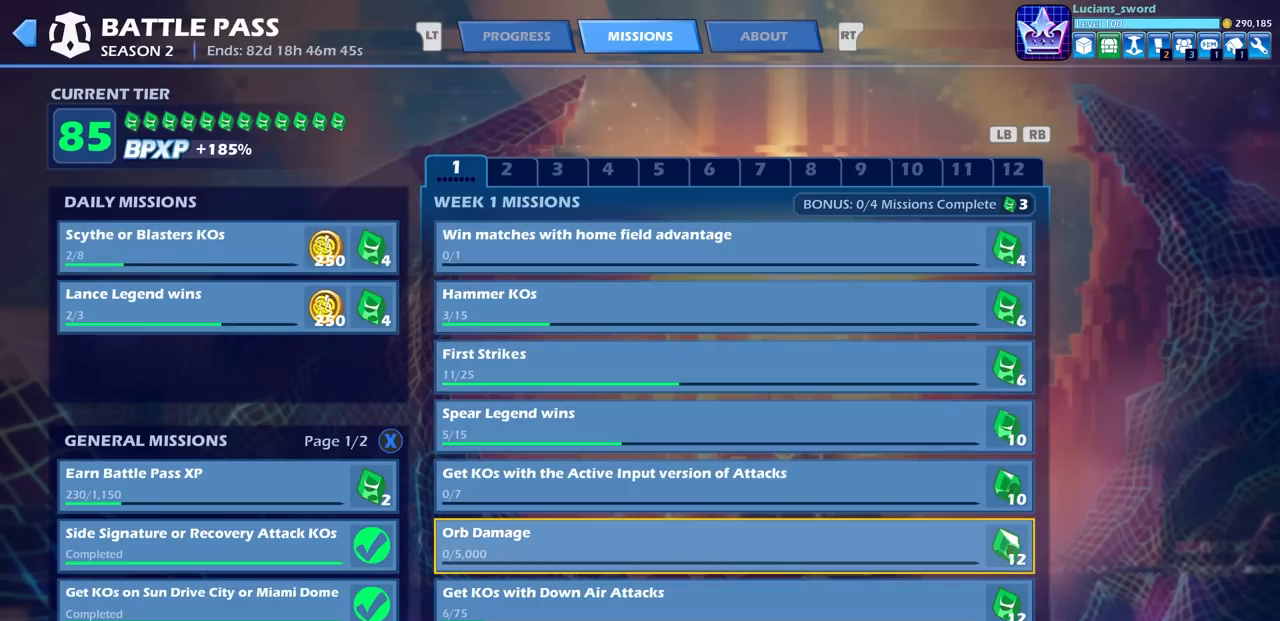
{"buttons": ["DPAD_UP"], "left_stick": "center", "right_stick": "center", "events": [[100, "DPAD_UP", "down"], [200, "DPAD_UP", "up"], [283, "DPAD_UP", "down"], [383, "DPAD_UP", "up"], [483, "DPAD_UP", "down"]]}
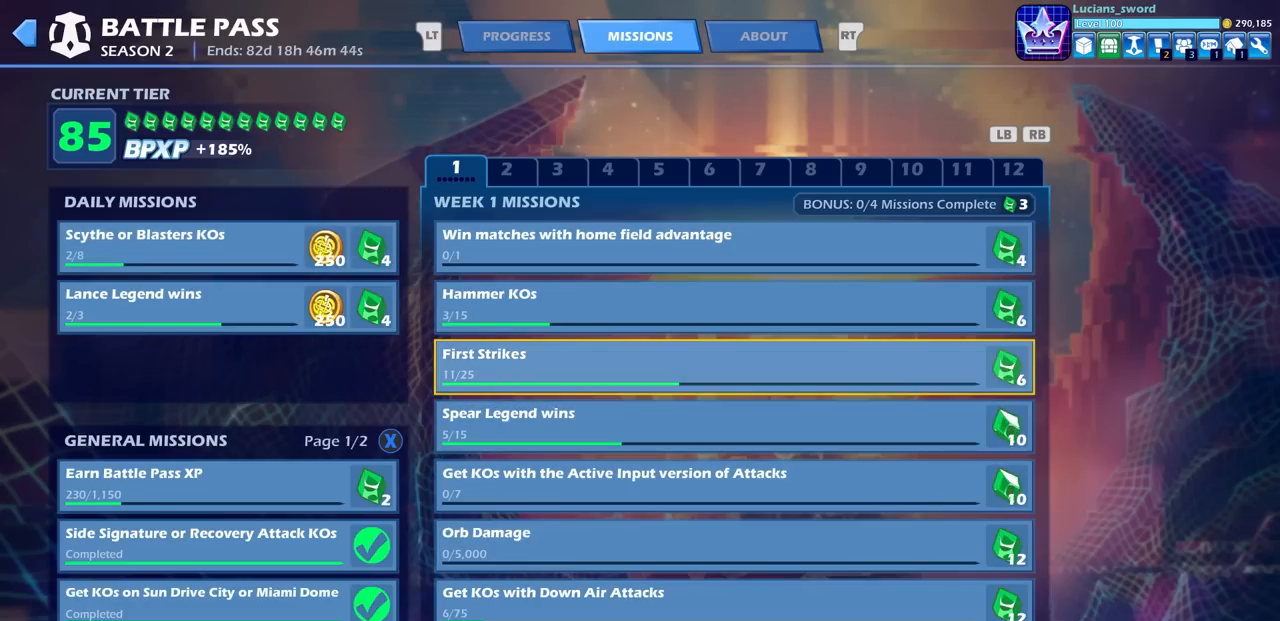
{"buttons": [], "left_stick": "center", "right_stick": "center", "events": [[83, "DPAD_UP", "up"]]}
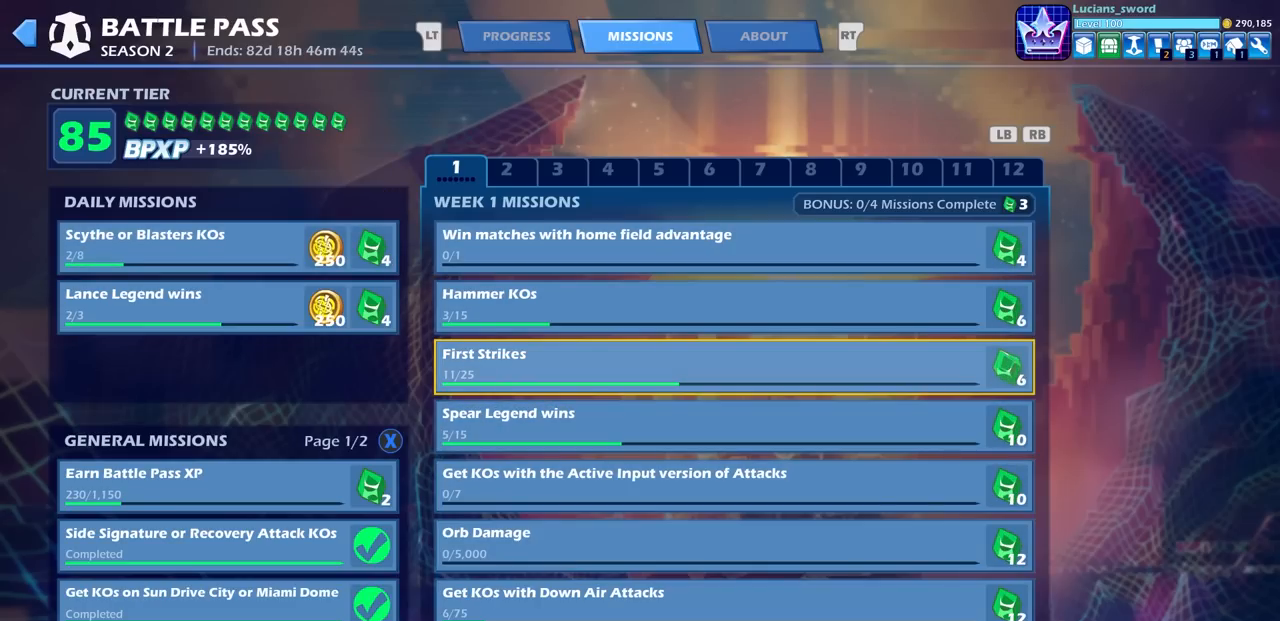
{"buttons": [], "left_stick": "center", "right_stick": "center", "events": []}
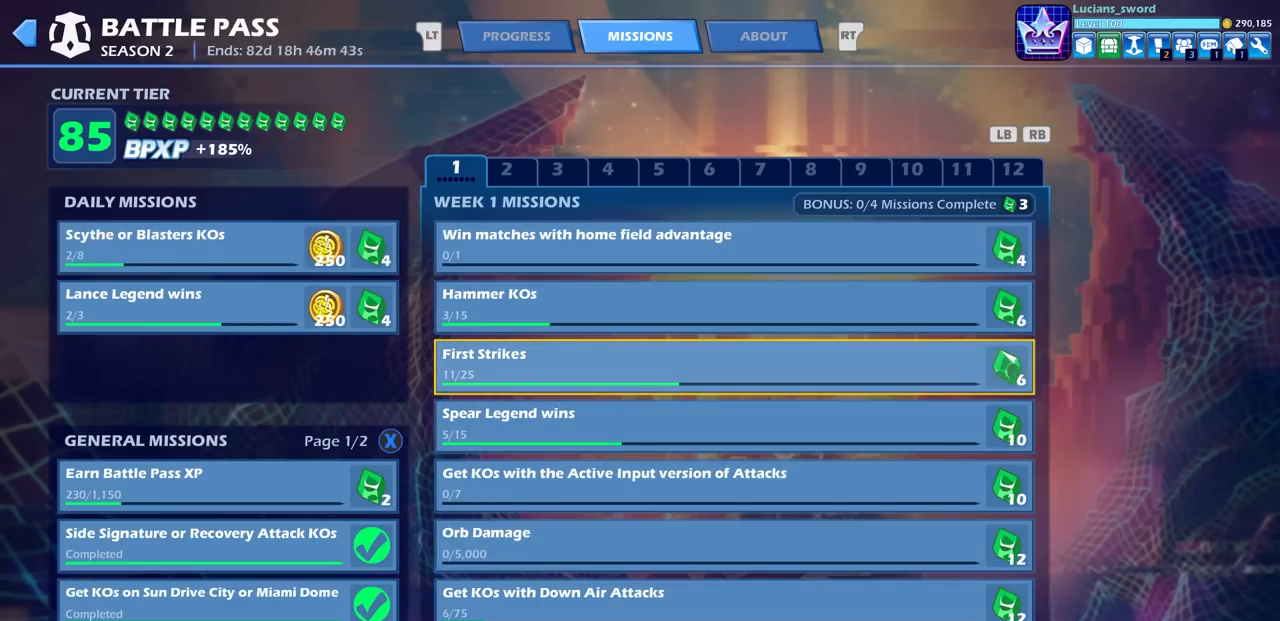
{"buttons": [], "left_stick": "center", "right_stick": "center", "events": []}
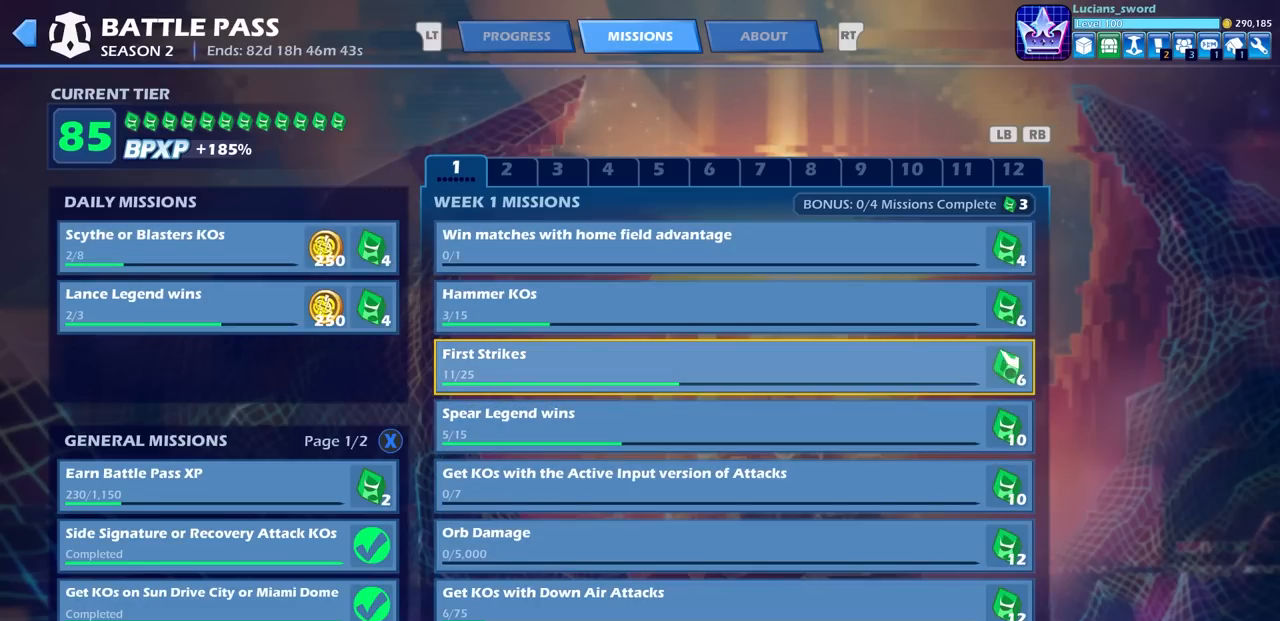
{"buttons": [], "left_stick": "center", "right_stick": "center", "events": [[150, "DPAD_UP", "down"], [233, "DPAD_UP", "up"], [317, "DPAD_UP", "down"], [433, "DPAD_UP", "up"]]}
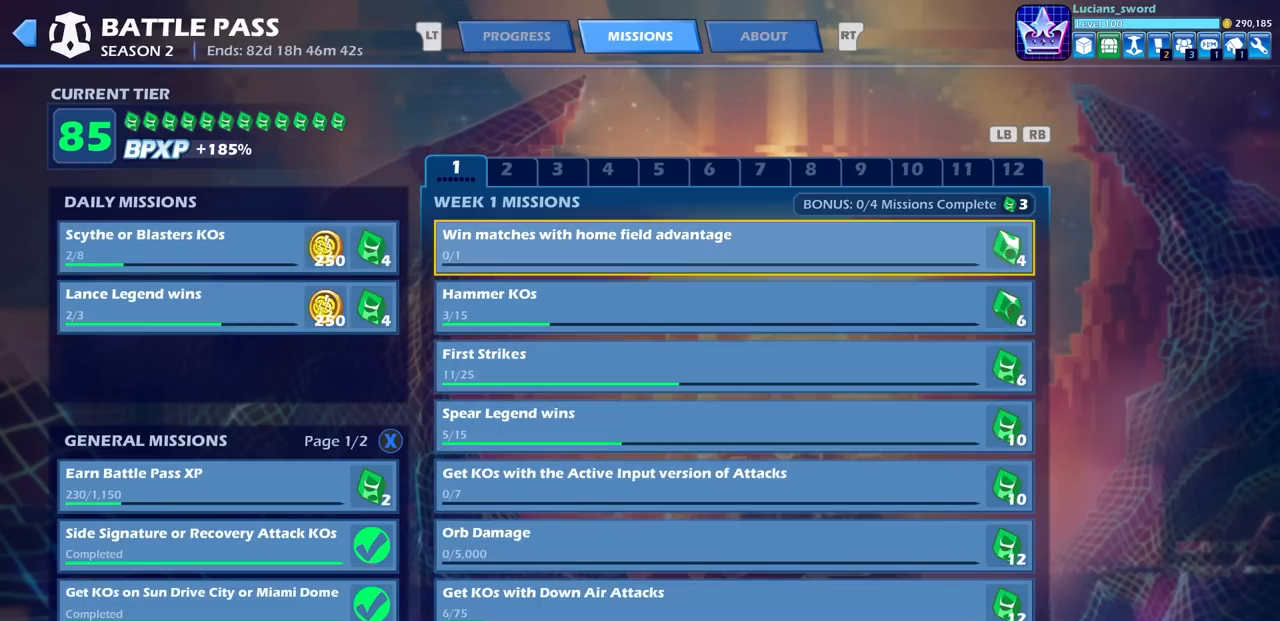
{"buttons": [], "left_stick": "center", "right_stick": "center", "events": []}
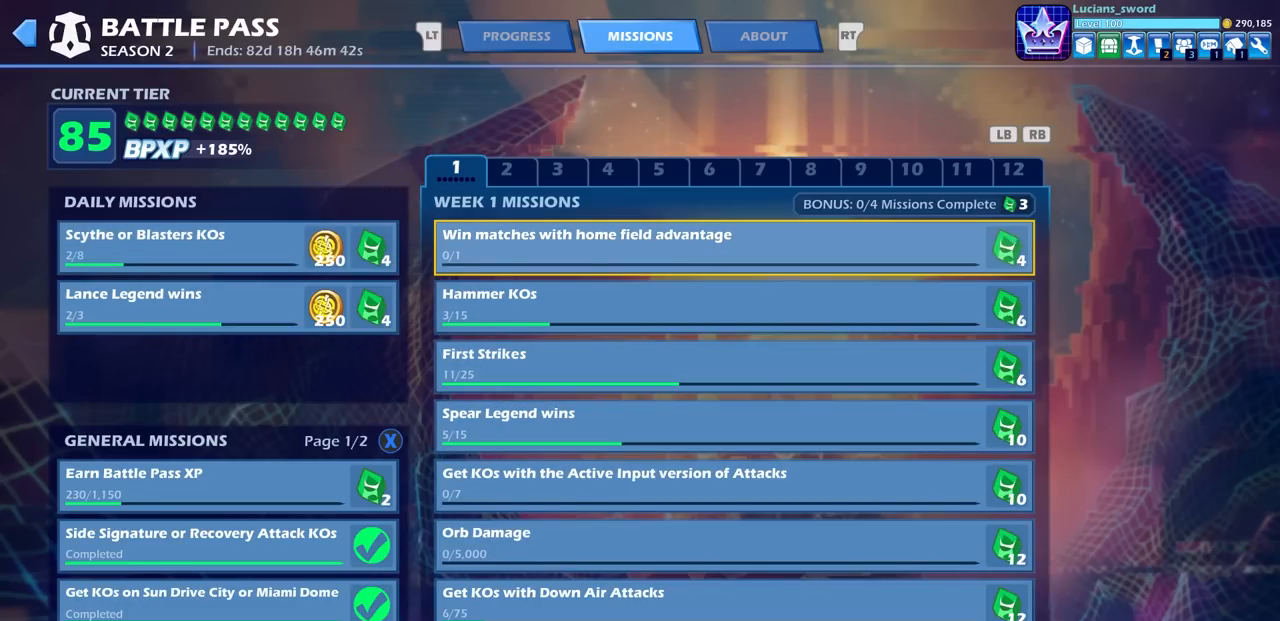
{"buttons": [], "left_stick": "center", "right_stick": "center", "events": []}
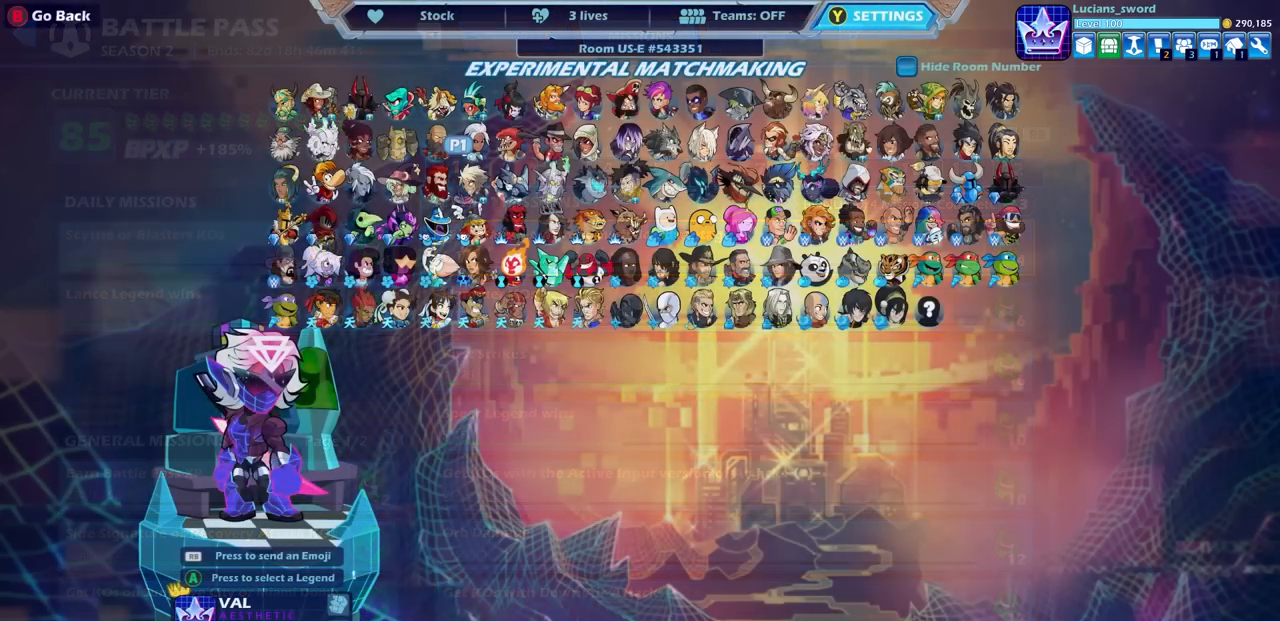
{"buttons": [], "left_stick": "center", "right_stick": "center", "events": [[333, "CIRCLE", "down"], [467, "CIRCLE", "up"]]}
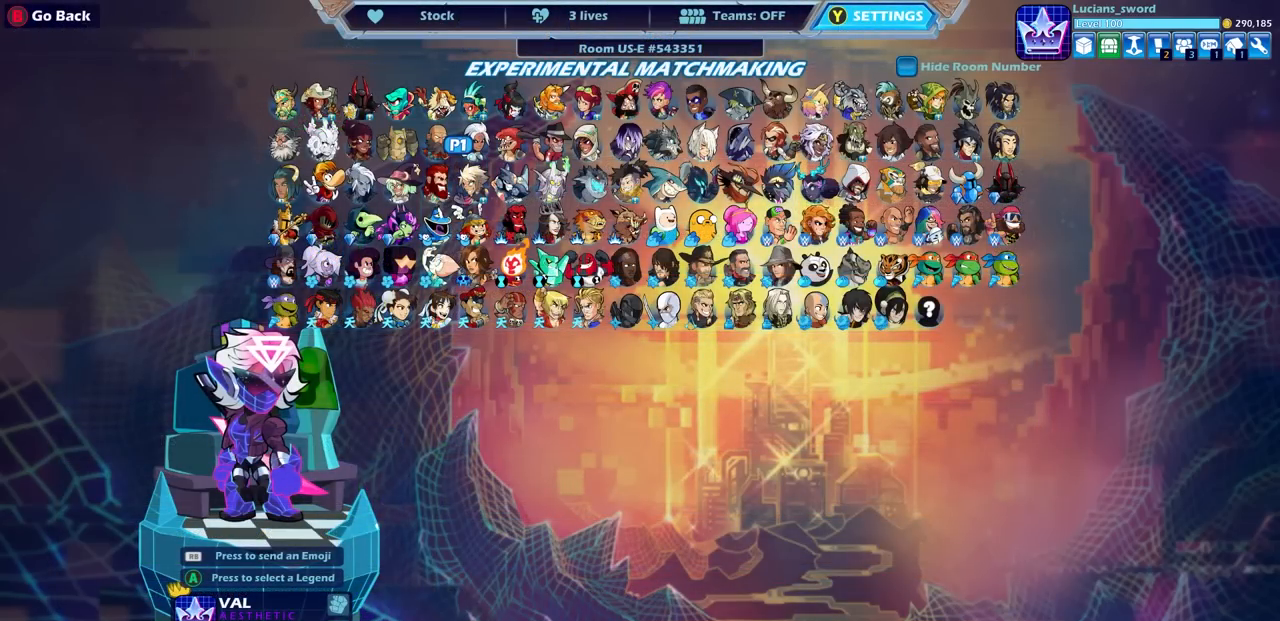
{"buttons": [], "left_stick": "center", "right_stick": "center", "events": []}
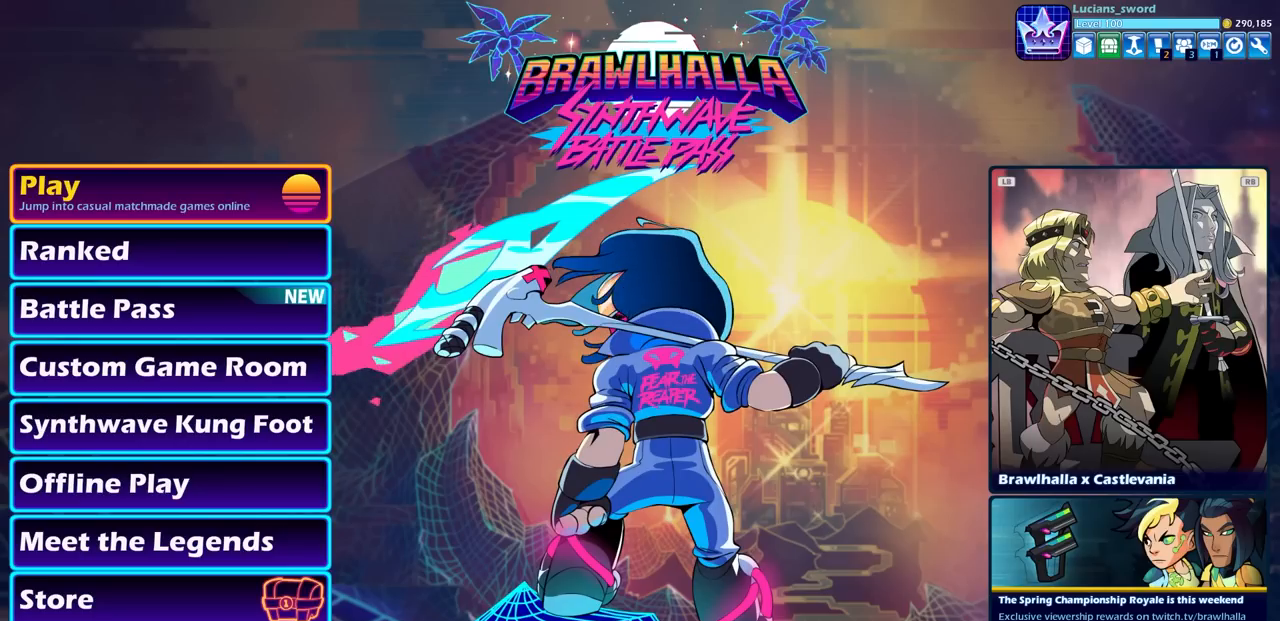
{"buttons": [], "left_stick": "center", "right_stick": "center", "events": []}
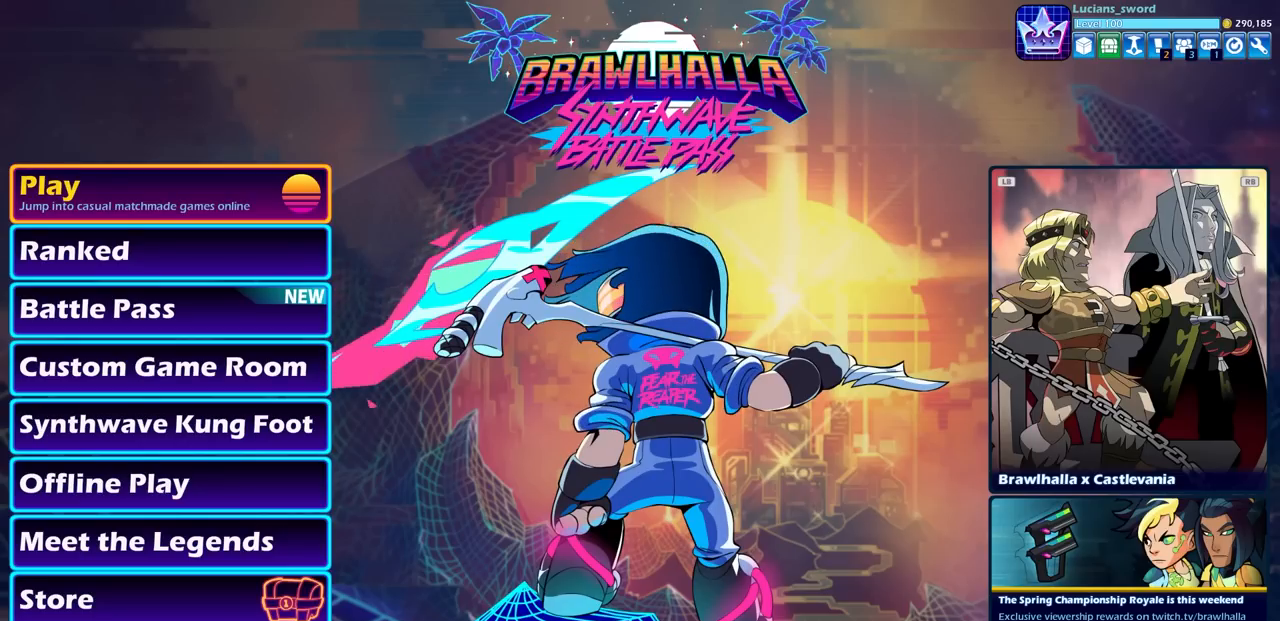
{"buttons": [], "left_stick": "center", "right_stick": "center", "events": [[33, "DPAD_DOWN", "down"], [183, "DPAD_DOWN", "up"], [367, "DPAD_DOWN", "down"], [483, "DPAD_DOWN", "up"]]}
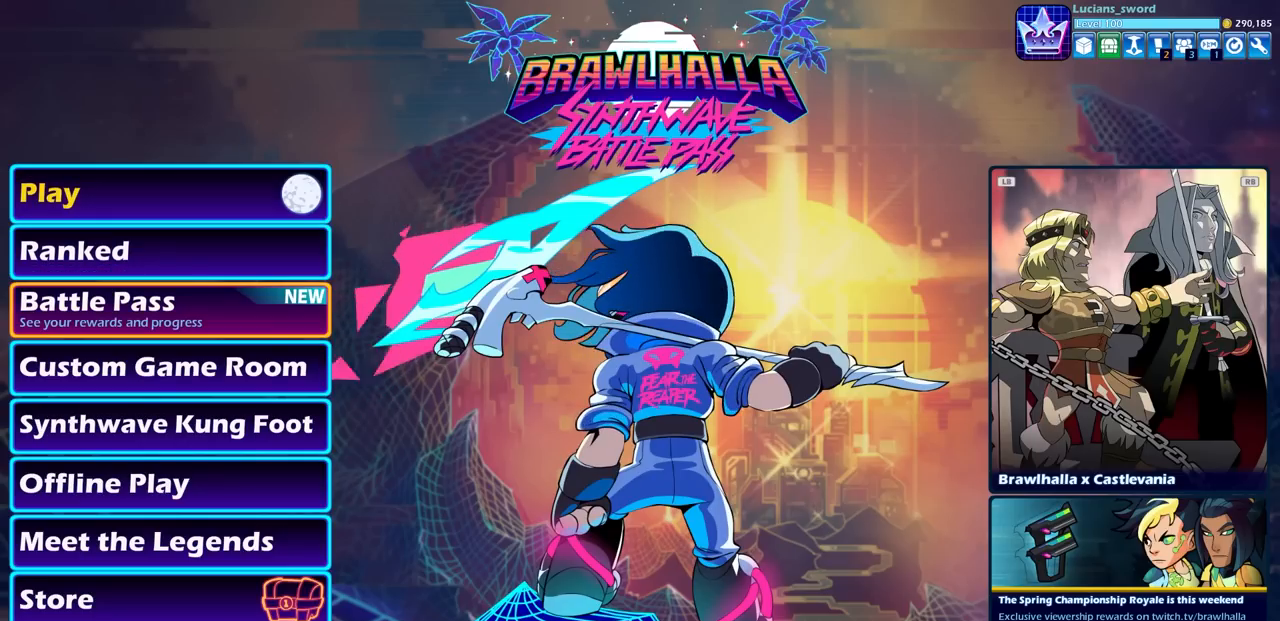
{"buttons": [], "left_stick": "center", "right_stick": "center", "events": [[300, "DPAD_DOWN", "down"], [433, "DPAD_DOWN", "up"]]}
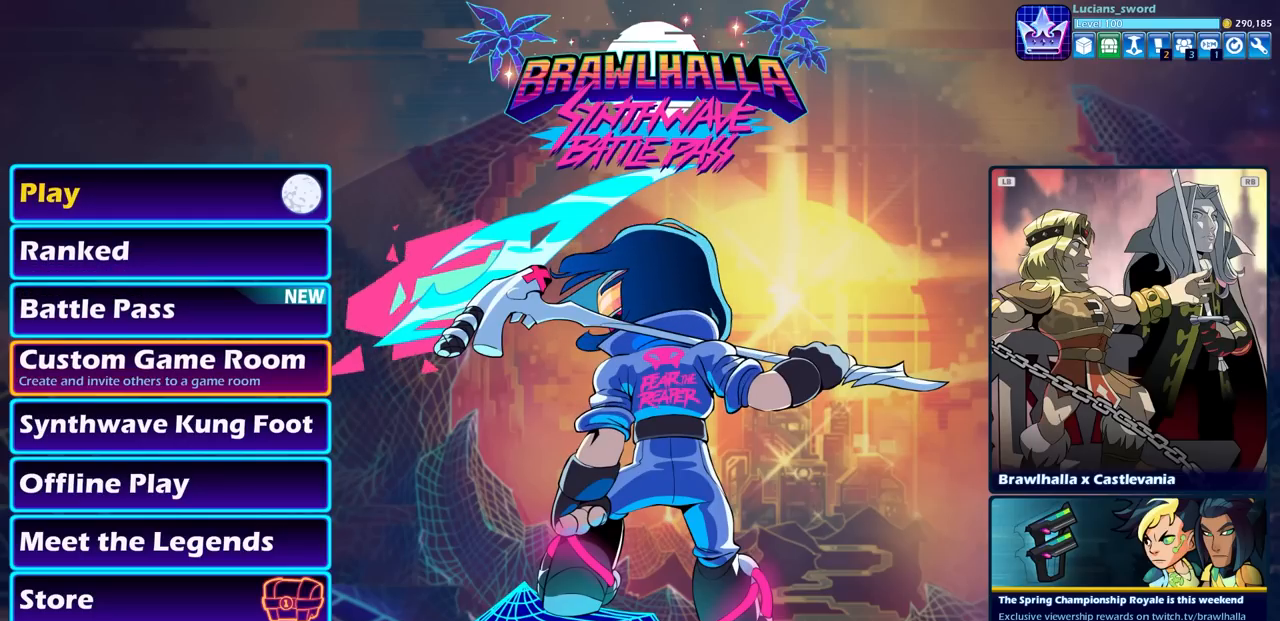
{"buttons": [], "left_stick": "center", "right_stick": "center", "events": [[83, "DPAD_DOWN", "down"], [217, "DPAD_DOWN", "up"]]}
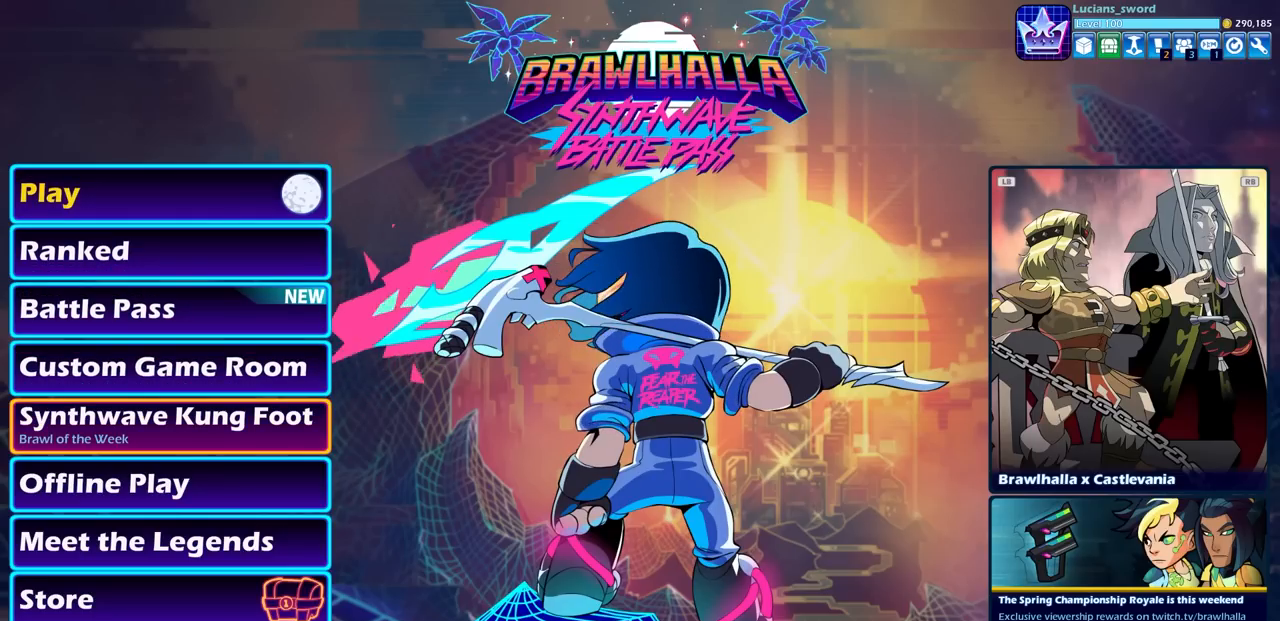
{"buttons": [], "left_stick": "center", "right_stick": "center", "events": []}
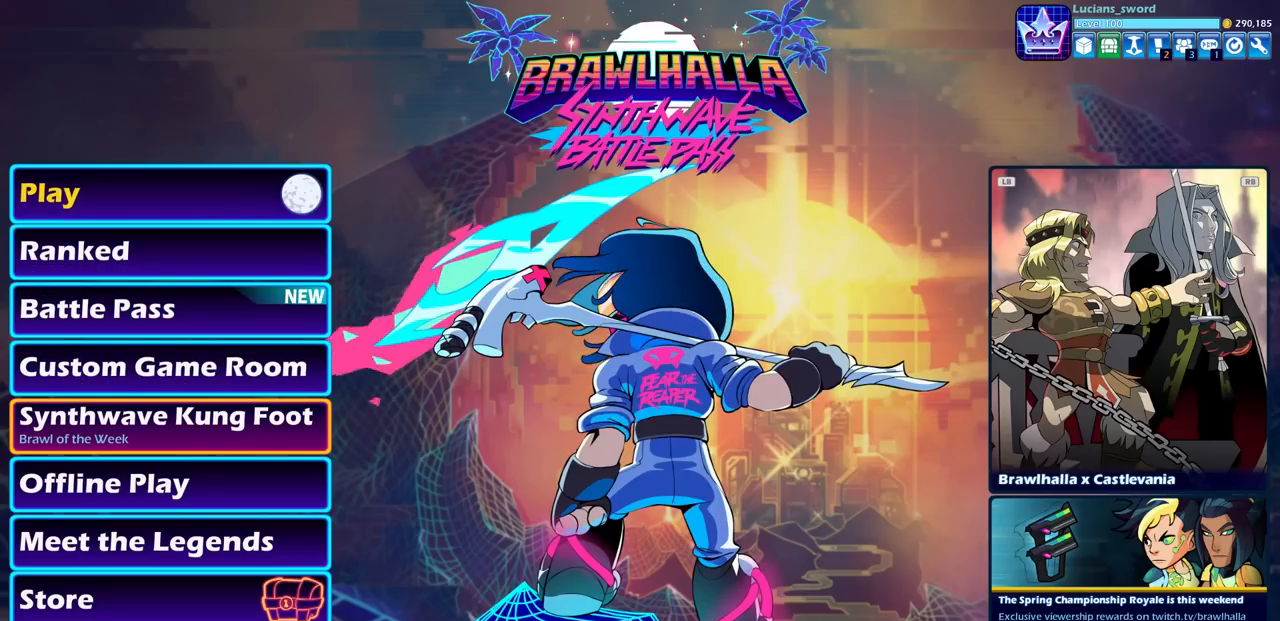
{"buttons": [], "left_stick": "center", "right_stick": "center", "events": []}
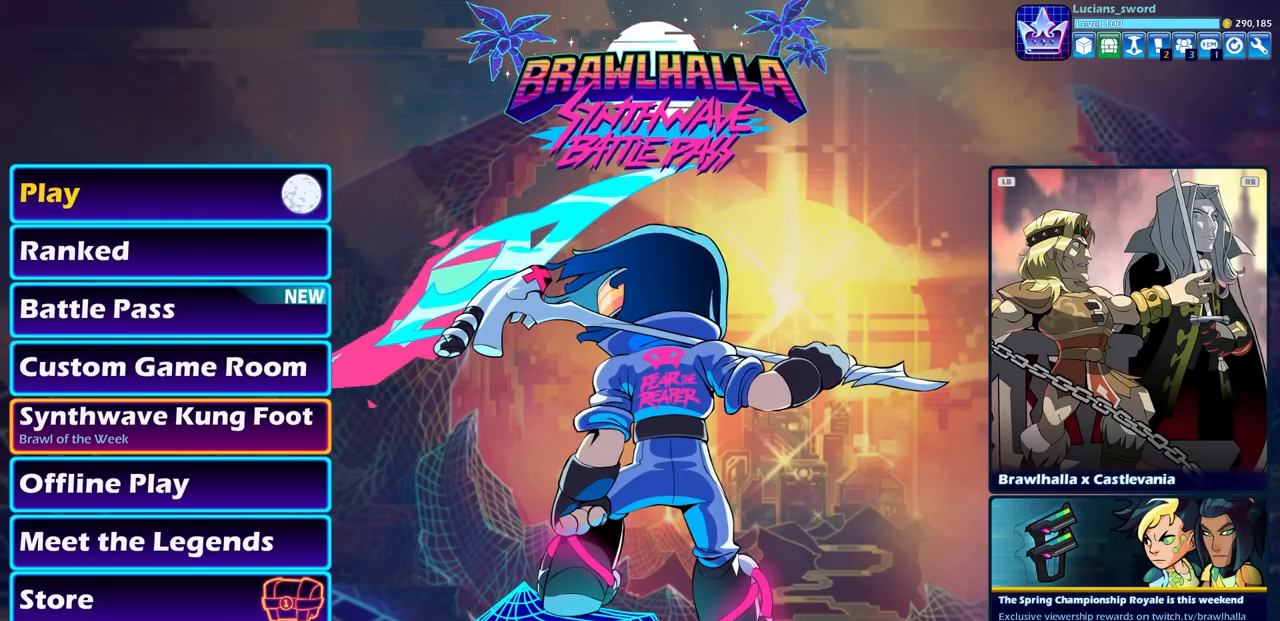
{"buttons": [], "left_stick": "center", "right_stick": "center", "events": []}
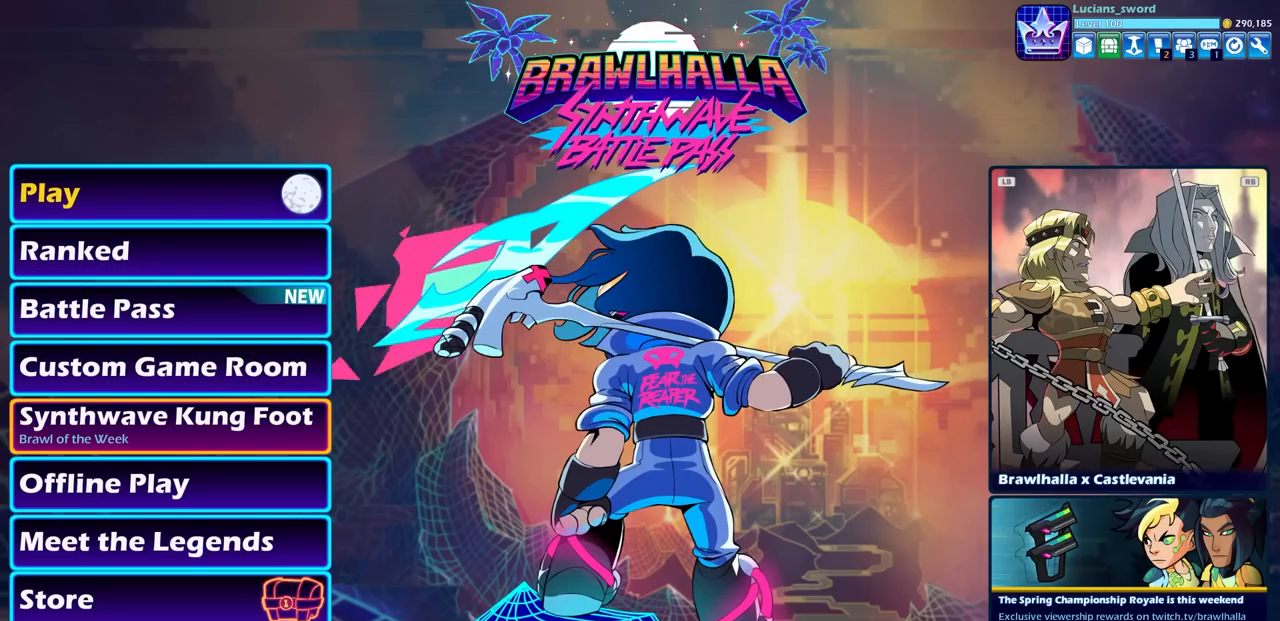
{"buttons": [], "left_stick": "center", "right_stick": "center", "events": []}
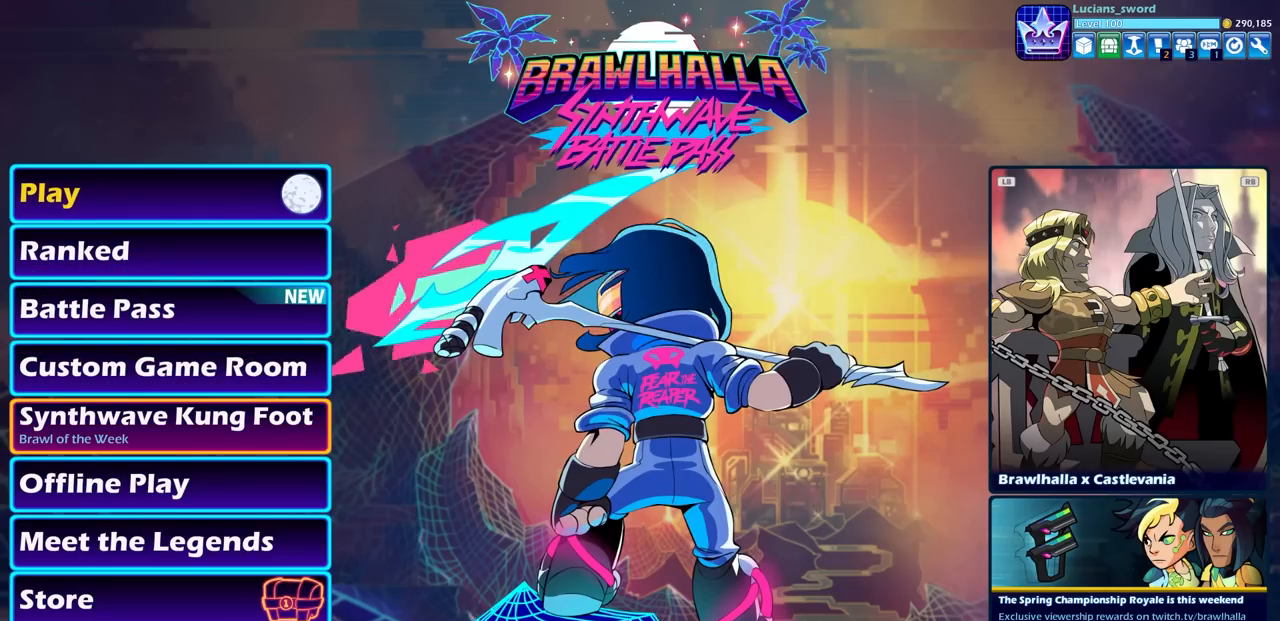
{"buttons": [], "left_stick": "center", "right_stick": "center", "events": []}
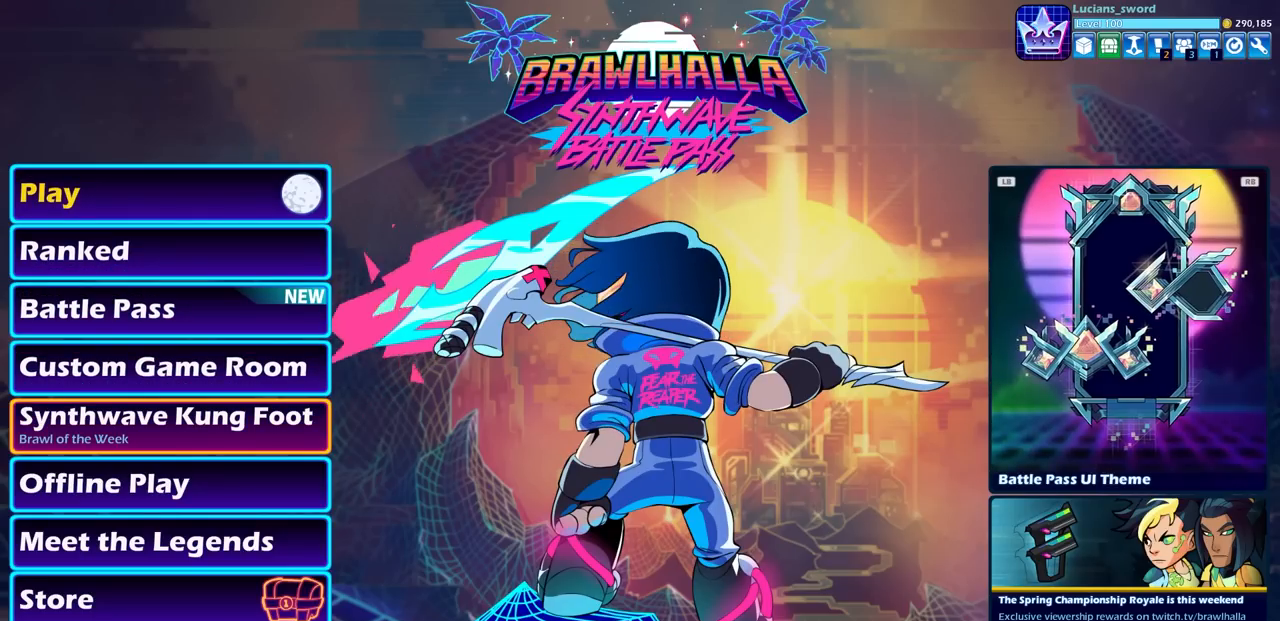
{"buttons": [], "left_stick": "center", "right_stick": "center", "events": []}
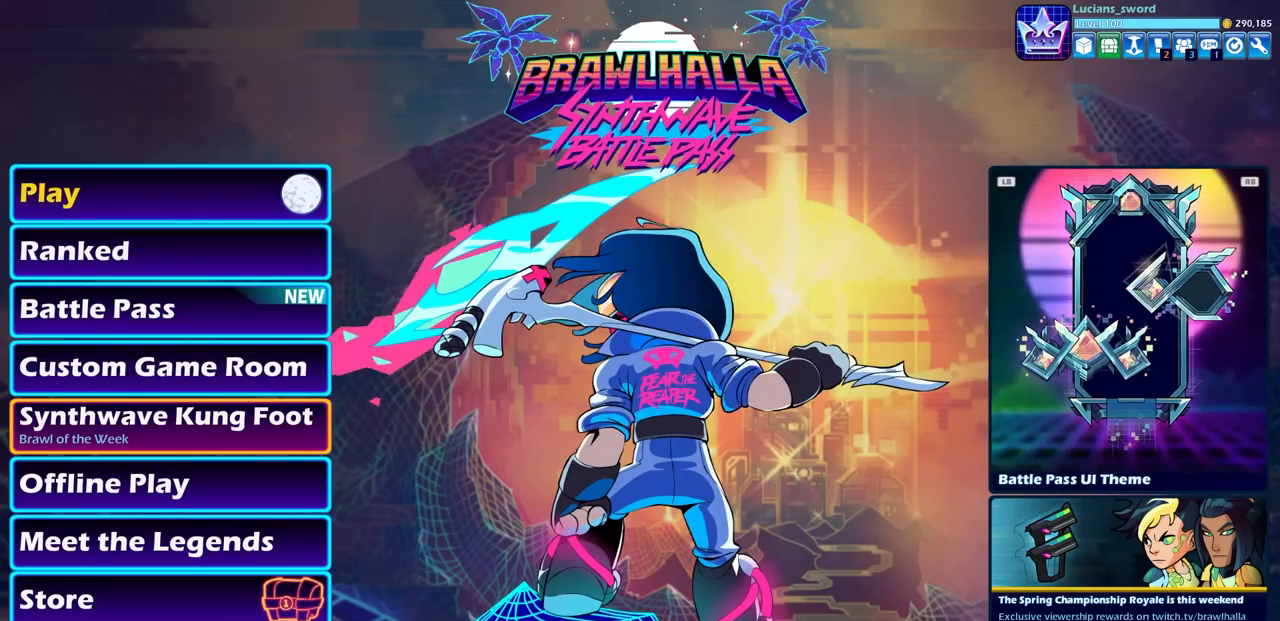
{"buttons": ["CROSS"], "left_stick": "center", "right_stick": "center", "events": [[417, "CROSS", "down"]]}
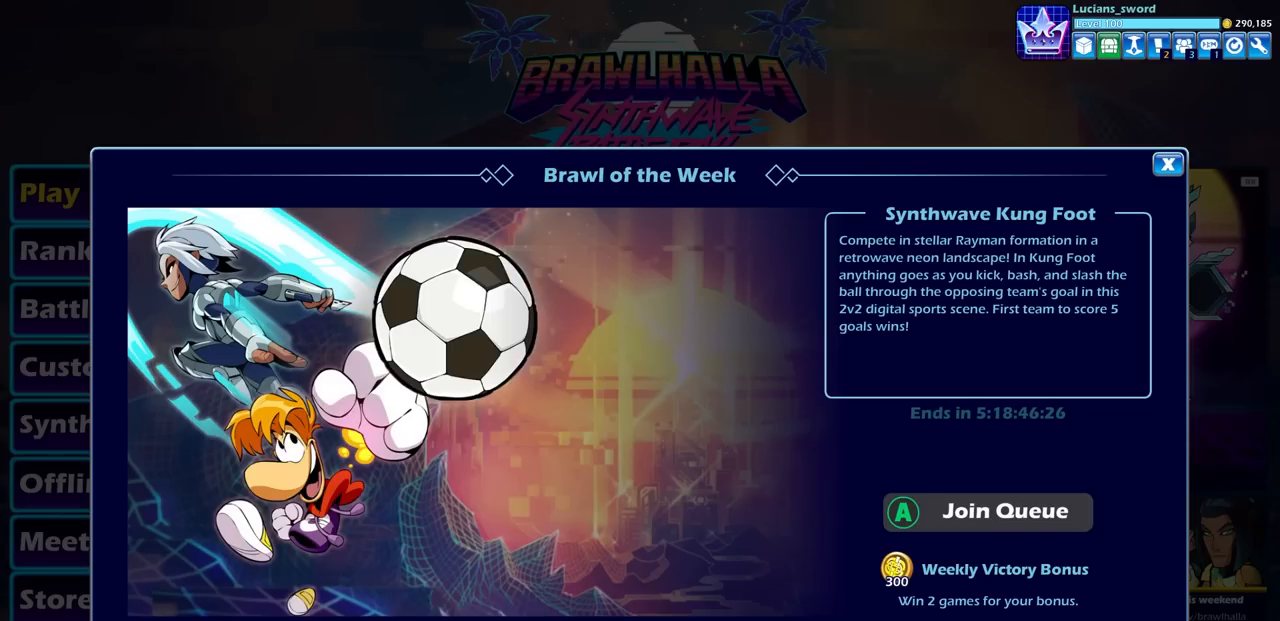
{"buttons": [], "left_stick": "center", "right_stick": "center", "events": [[67, "CROSS", "up"]]}